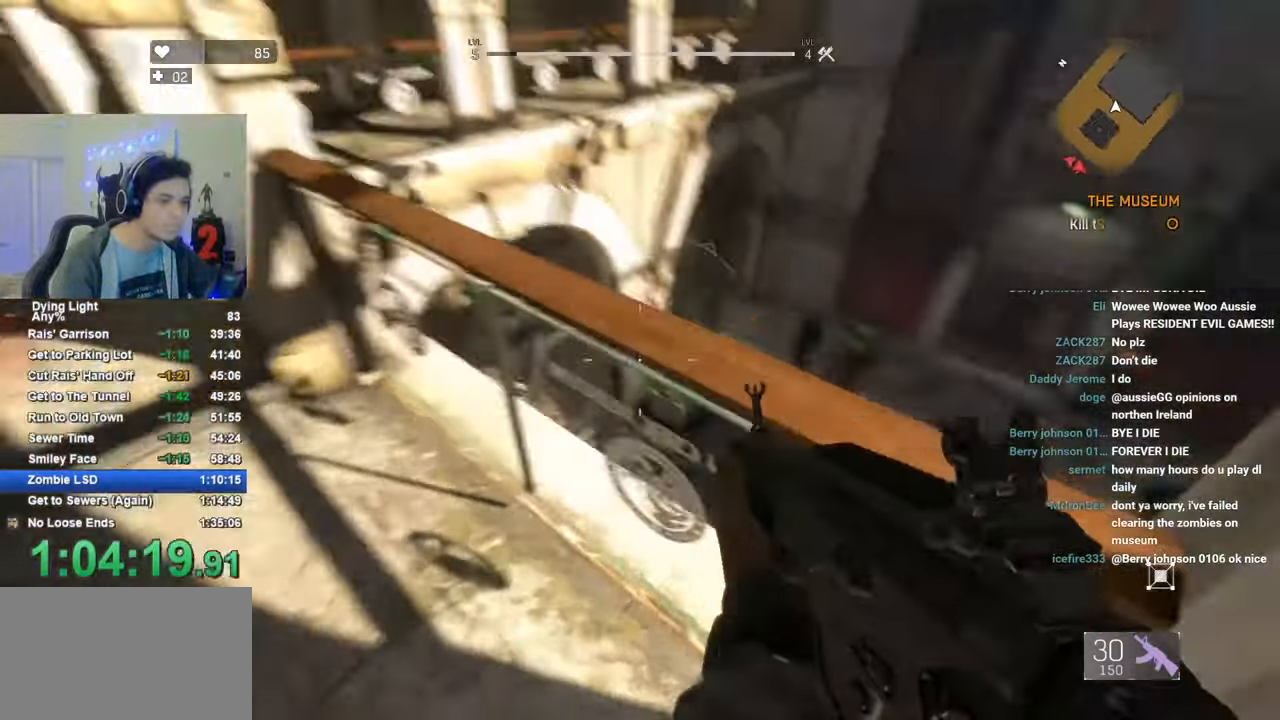
Gameplay with keyboard and mouse; each line is a JSON object with the keys and mouse buttons held at the frame after it. "events" lists presses ("down") and releases ("up") of "1", "2", "3", "4", "5", "a", "alt", "c", "caps_lock", "ctrl", "d", "e", "f", "g", "q", "r", "s", "shift", "space", "t", "tab", "v", "w", "x", "z", "mouse_left", "mouse_wheel" and "mouse_right" between this image and that frame as [ms after this image, input, new state], when the widget could be followed in between. "mouse_left", "mouse_wheel", "mouse_right" = the "left", "wheel", "right" buttons of the "mouse" list. No other keys are recorded. "wheel" means that the mouse wheel is clicked or scrolled. "mouse_move" is the direction in which the mouse moves at that frame (one of eight, or "still"), when it could be read.
{"keys": [], "mouse": [], "mouse_move": "still", "events": [[50, "shift", "up"], [50, "w", "up"], [250, "w", "down"], [300, "space", "down"], [383, "space", "up"], [383, "w", "up"]]}
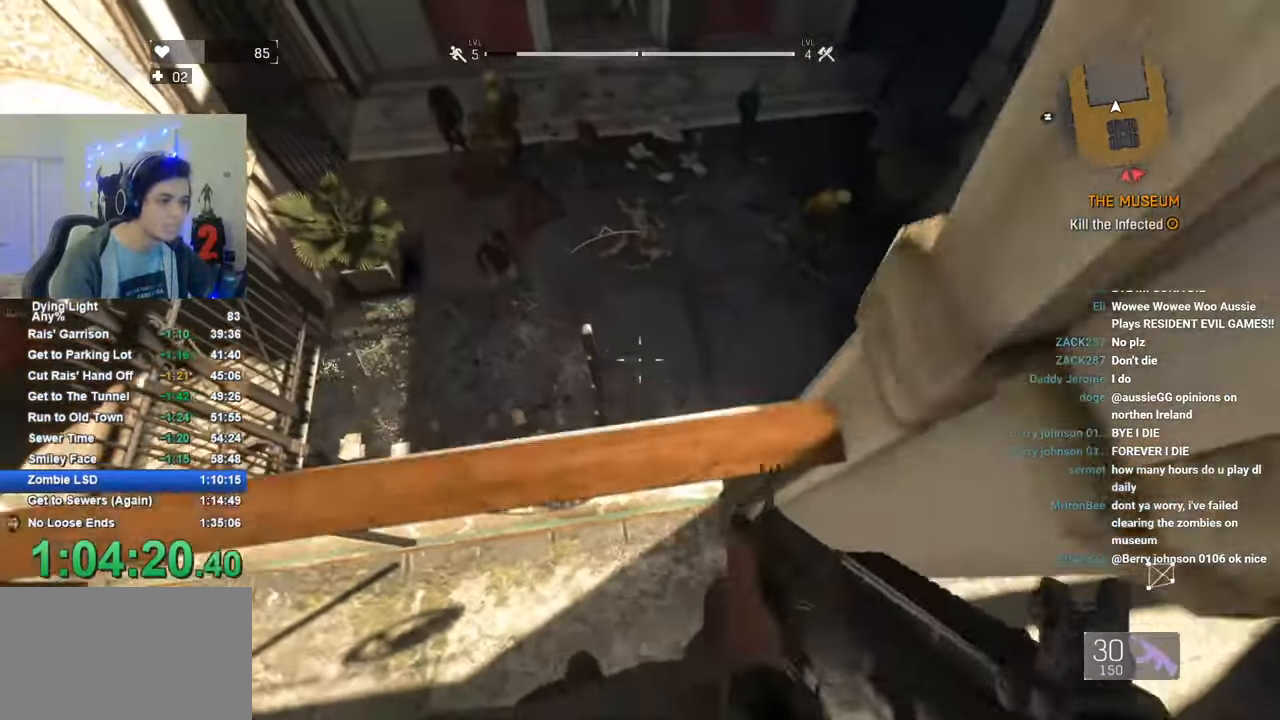
{"keys": ["space", "w"], "mouse": [], "mouse_move": "still", "events": [[33, "space", "down"], [83, "w", "down"], [116, "space", "up"], [166, "w", "up"], [350, "space", "down"], [400, "w", "down"]]}
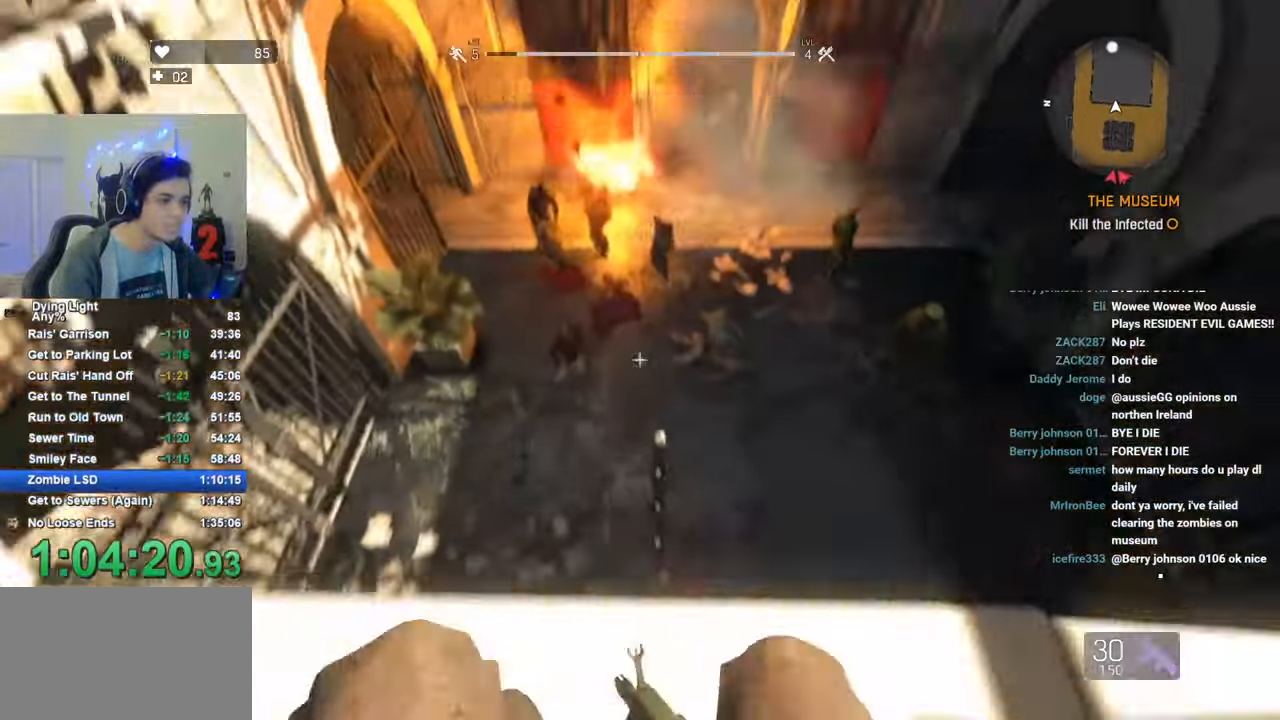
{"keys": ["w"], "mouse": [], "mouse_move": "still", "events": [[33, "space", "up"], [83, "w", "up"], [366, "w", "down"]]}
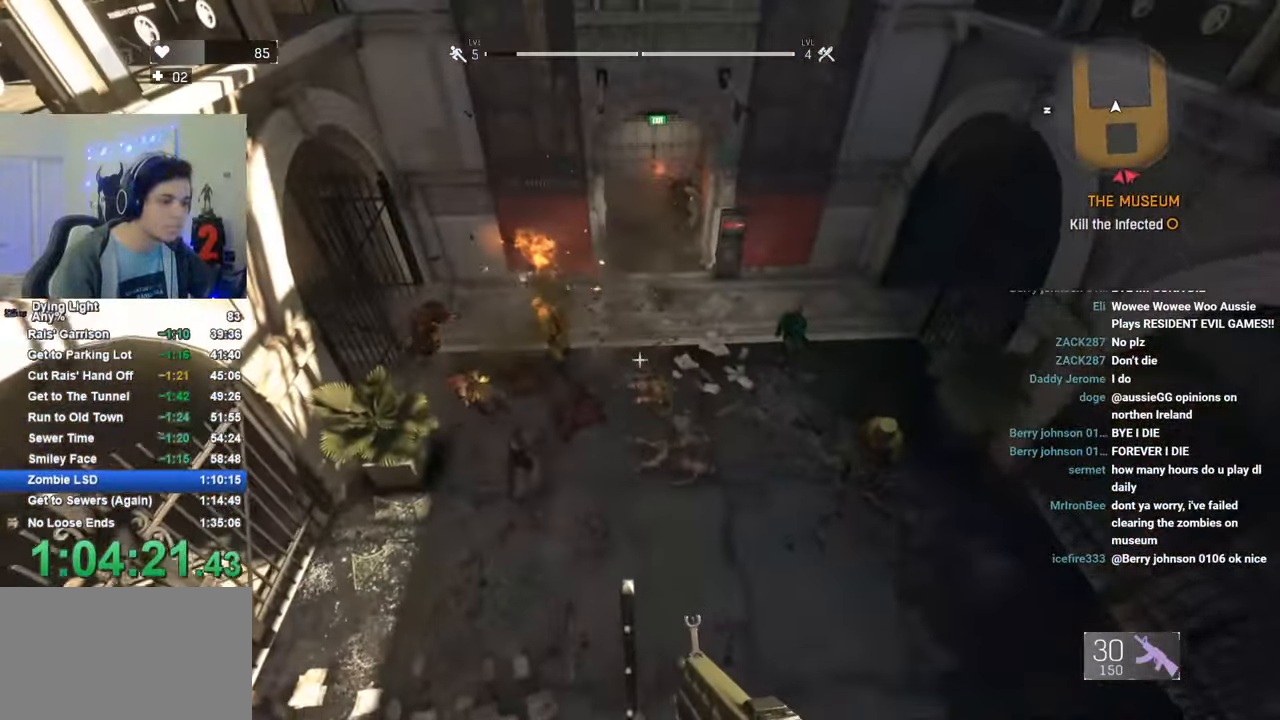
{"keys": [], "mouse": [], "mouse_move": "still", "events": [[100, "w", "up"], [333, "w", "down"], [483, "w", "up"]]}
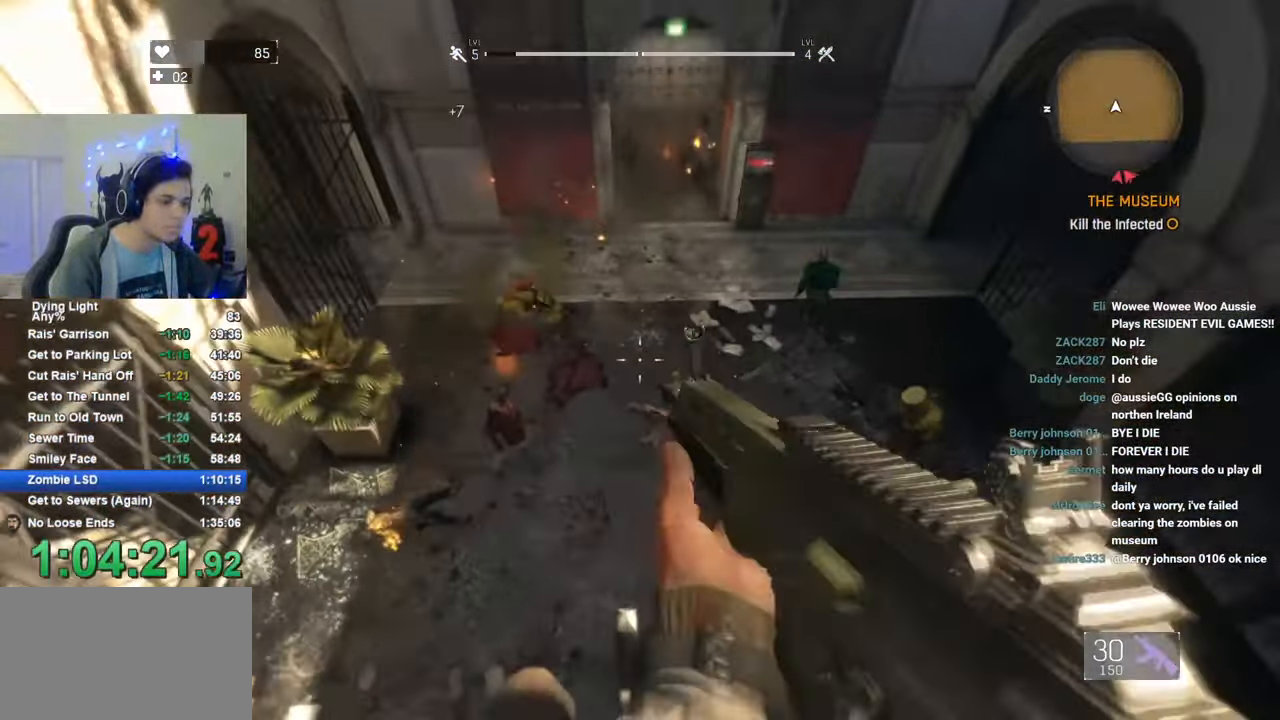
{"keys": [], "mouse": ["right"], "mouse_move": "right", "events": [[450, "mouse_right", "down"]]}
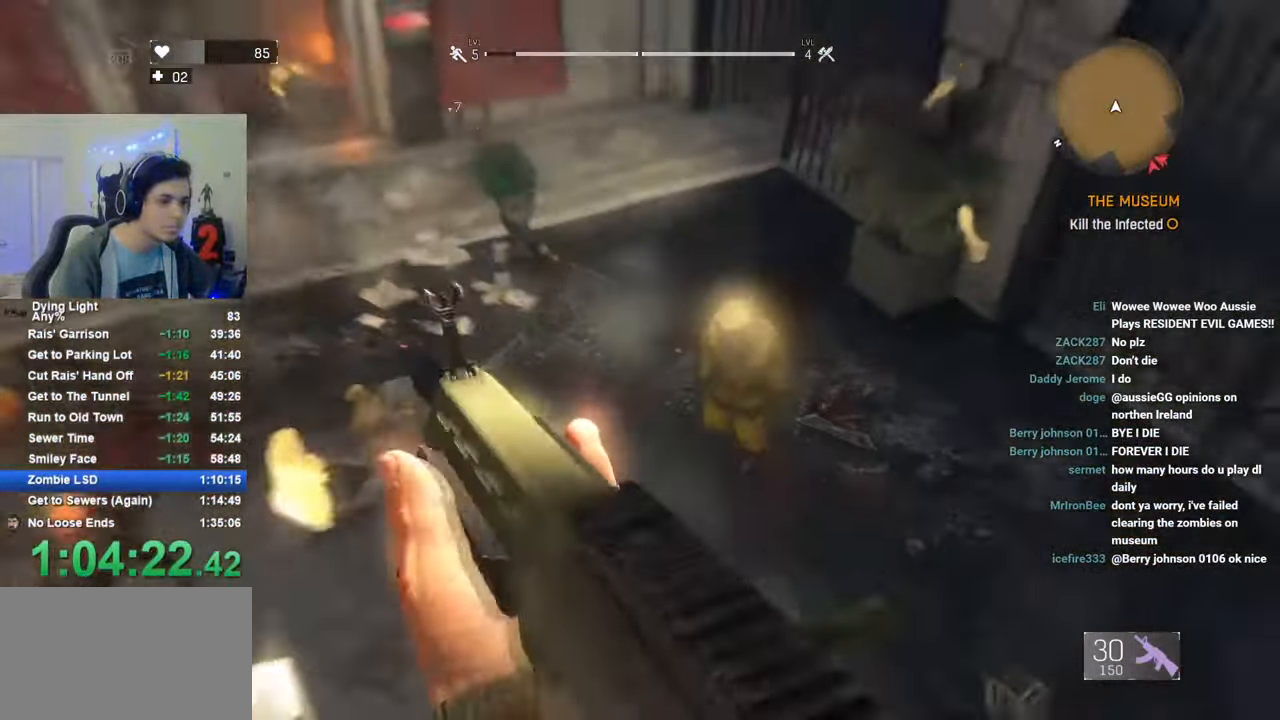
{"keys": [], "mouse": ["right"], "mouse_move": "left", "events": [[133, "mouse_left", "down"], [466, "mouse_left", "up"]]}
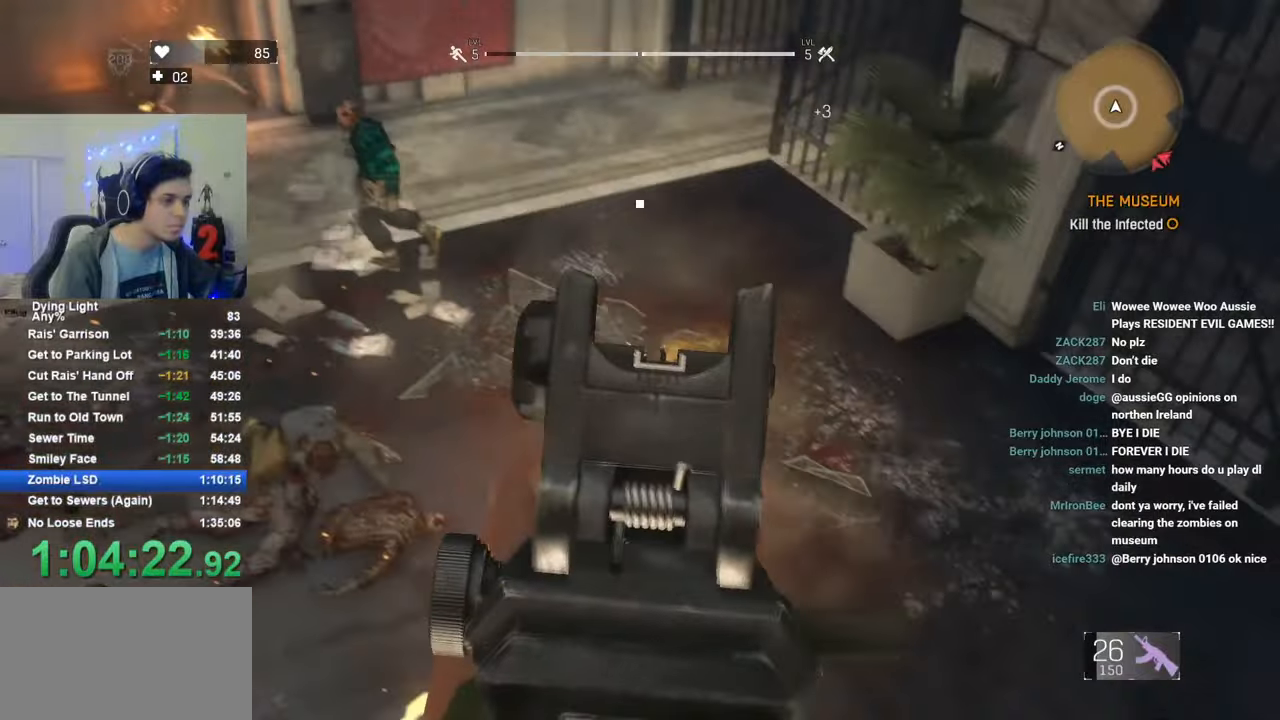
{"keys": [], "mouse": ["left", "right"], "mouse_move": "up-left", "events": [[283, "mouse_left", "down"]]}
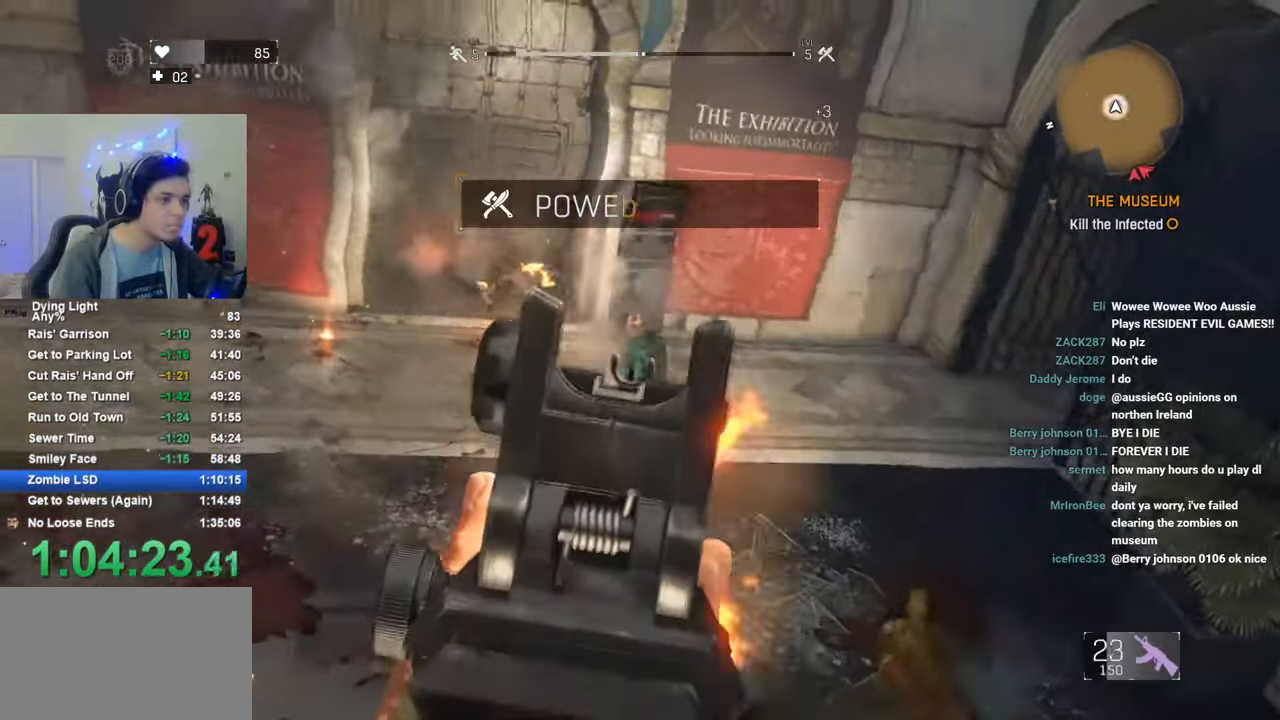
{"keys": ["shift", "w"], "mouse": [], "mouse_move": "still", "events": [[66, "shift", "down"], [66, "space", "down"], [66, "w", "down"], [116, "mouse_left", "up"], [116, "mouse_right", "up"], [266, "space", "up"]]}
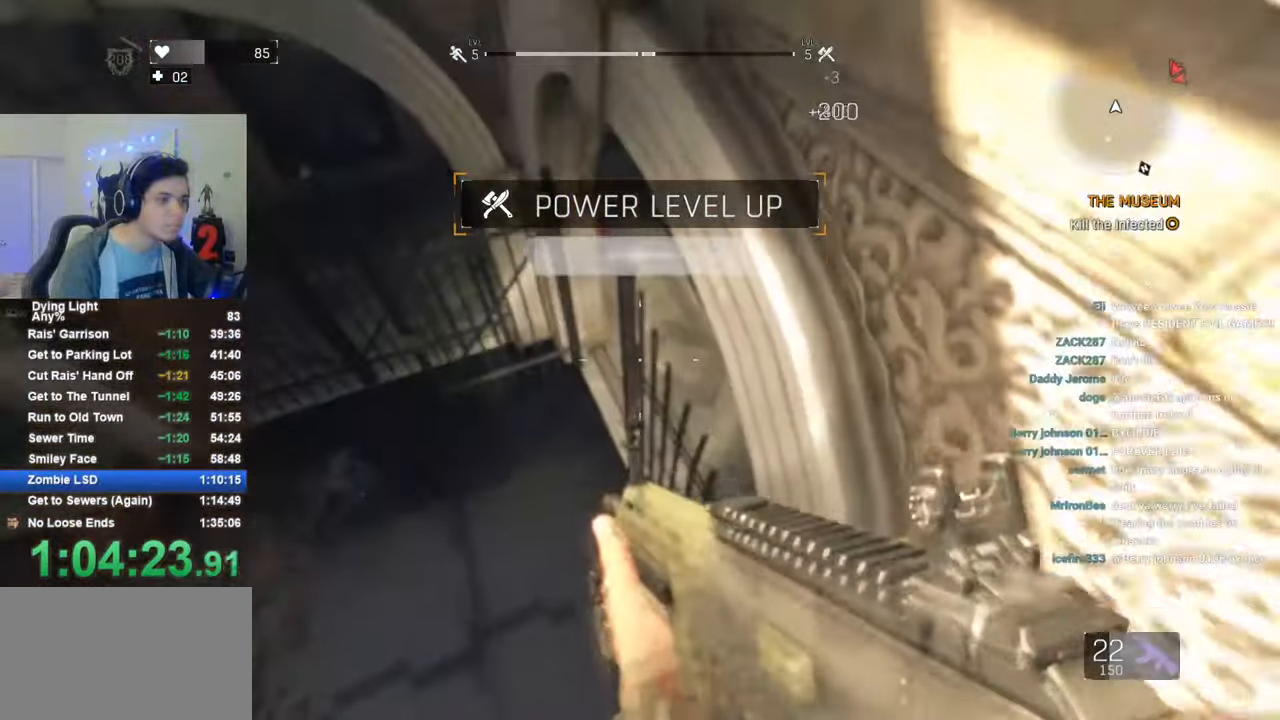
{"keys": ["shift", "w"], "mouse": [], "mouse_move": "right", "events": []}
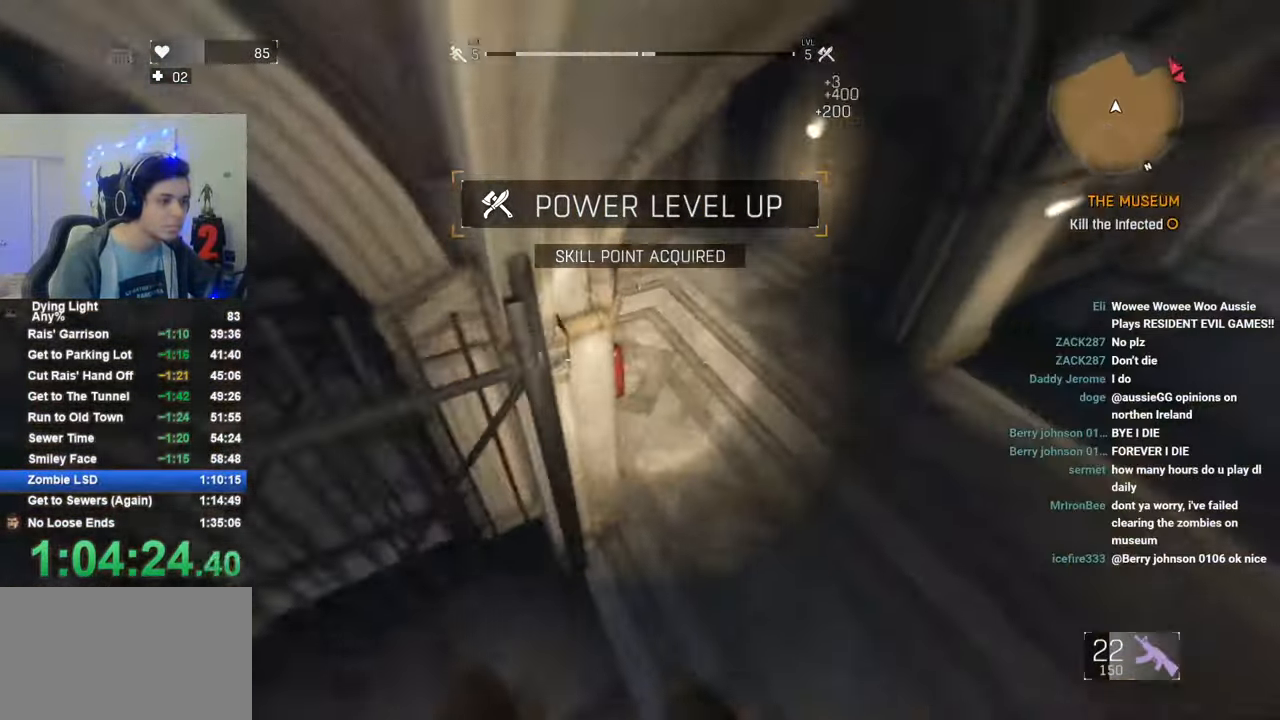
{"keys": ["w"], "mouse": [], "mouse_move": "up", "events": [[100, "shift", "up"], [200, "tab", "down"], [383, "tab", "up"]]}
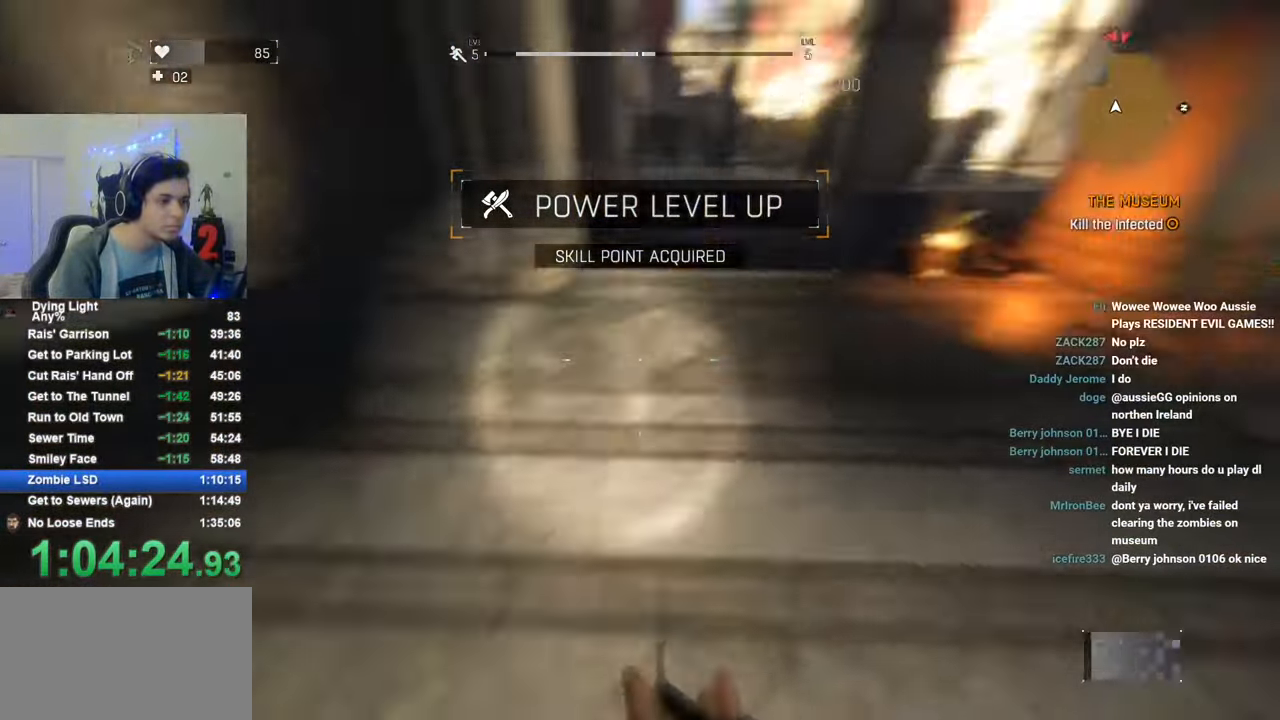
{"keys": ["a", "w"], "mouse": [], "mouse_move": "left", "events": [[266, "a", "down"], [300, "a", "up"], [350, "a", "down"]]}
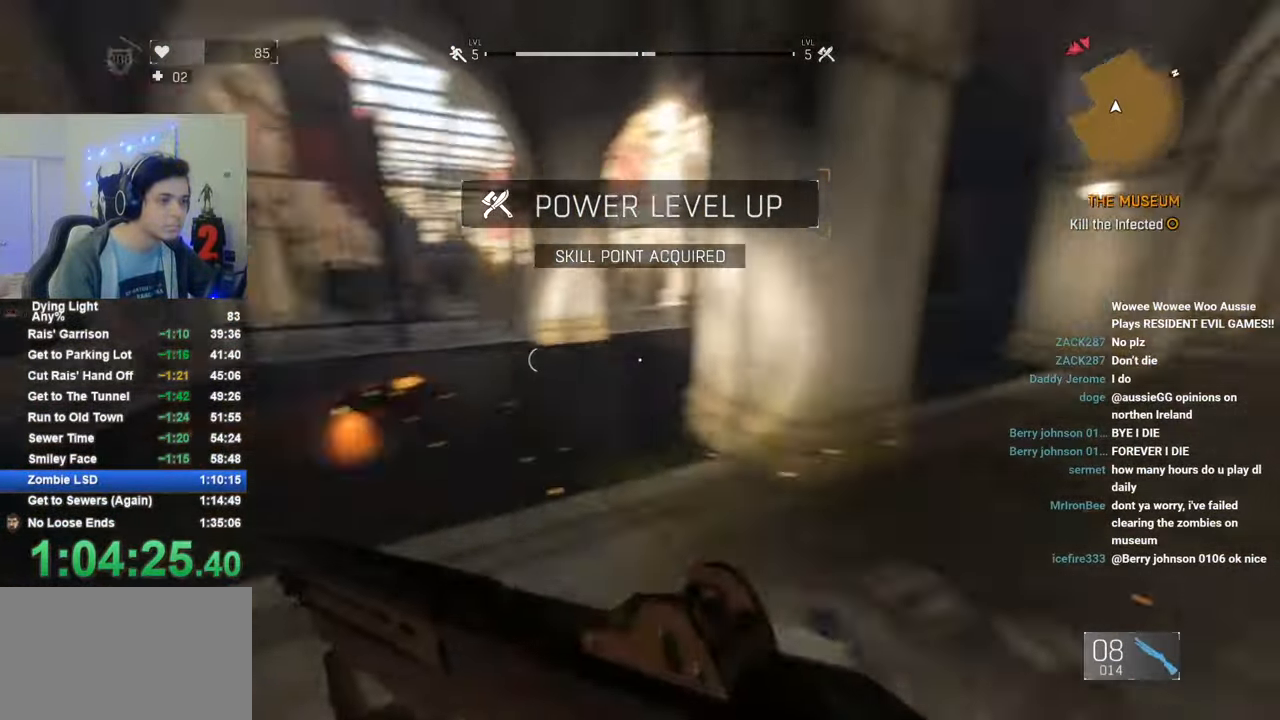
{"keys": ["shift", "w"], "mouse": [], "mouse_move": "still", "events": [[83, "a", "up"], [83, "d", "down"], [233, "d", "up"], [233, "shift", "down"]]}
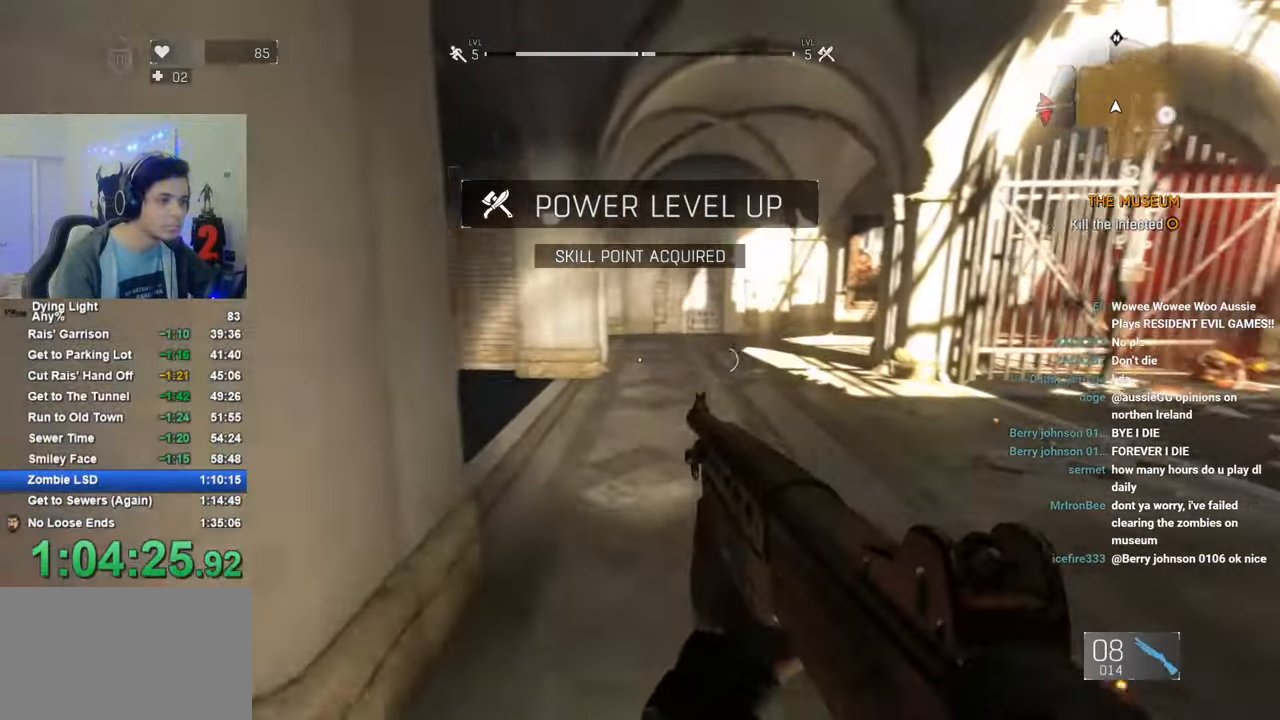
{"keys": ["a", "shift", "w"], "mouse": [], "mouse_move": "still", "events": [[200, "d", "down"], [300, "a", "down"], [300, "d", "up"]]}
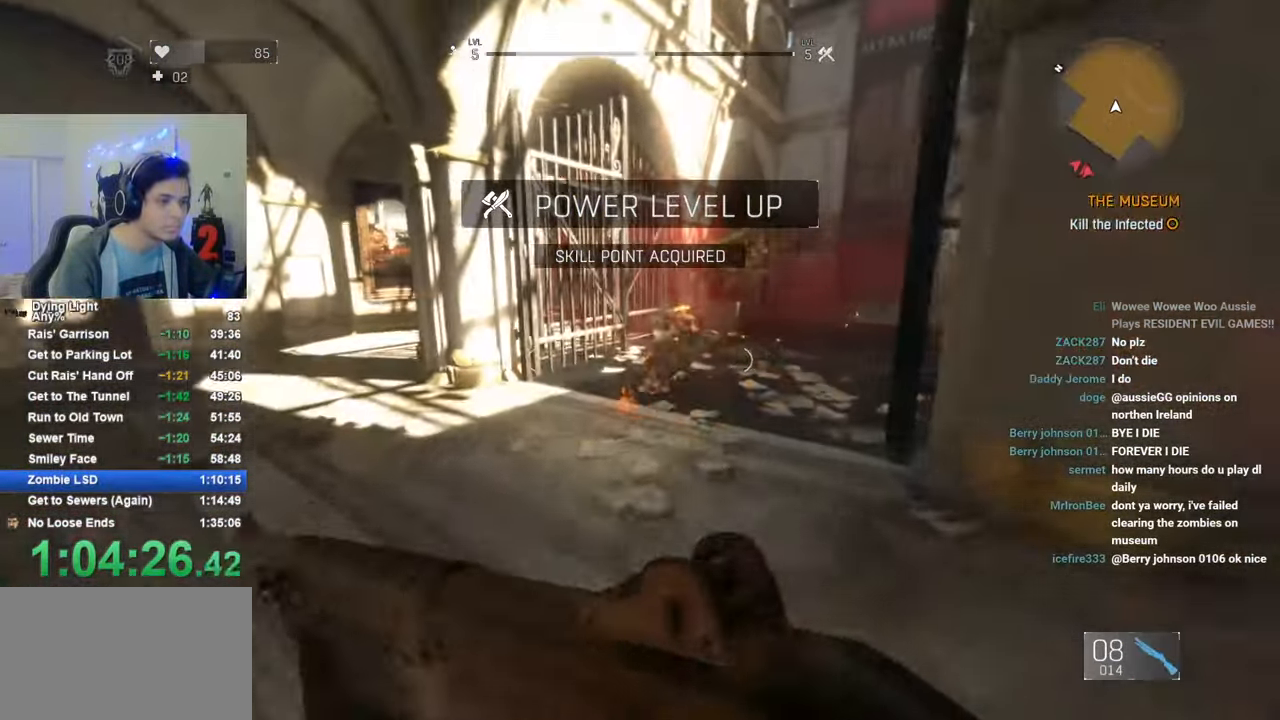
{"keys": ["shift", "w"], "mouse": [], "mouse_move": "still", "events": [[166, "a", "up"]]}
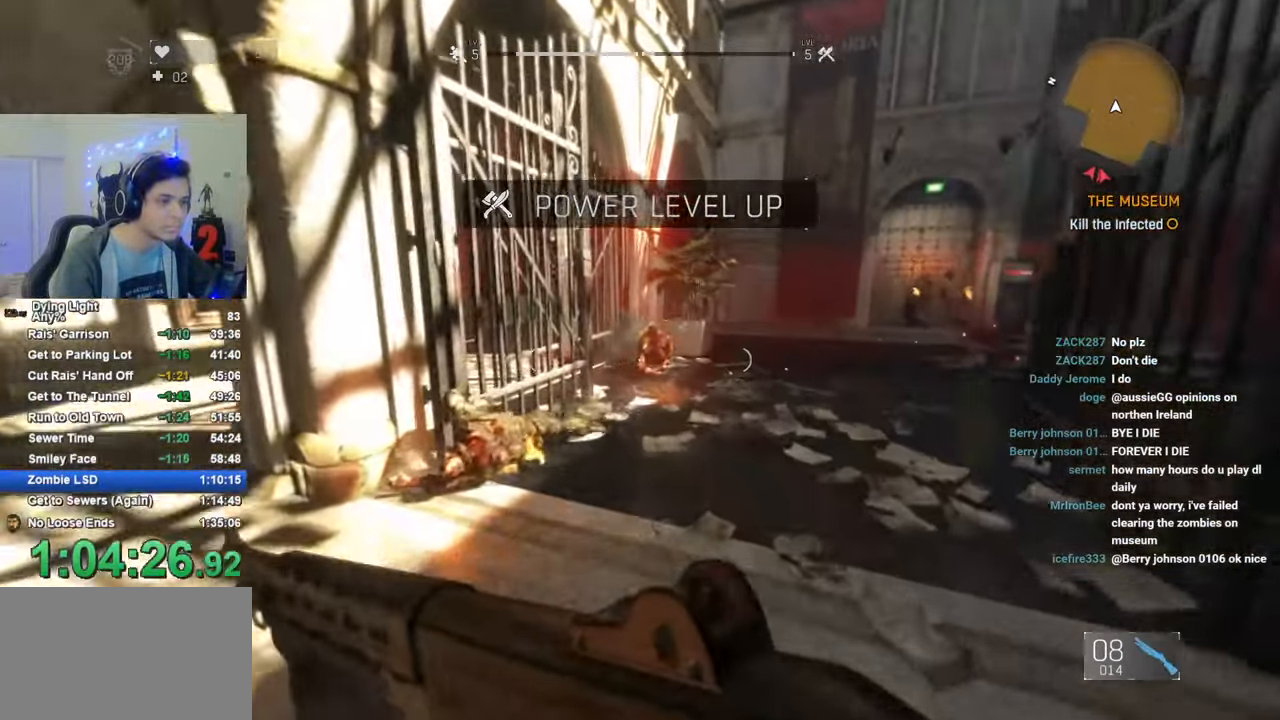
{"keys": ["shift", "w"], "mouse": [], "mouse_move": "still", "events": [[183, "mouse_left", "down"], [183, "mouse_right", "down"], [283, "mouse_left", "up"], [283, "mouse_right", "up"]]}
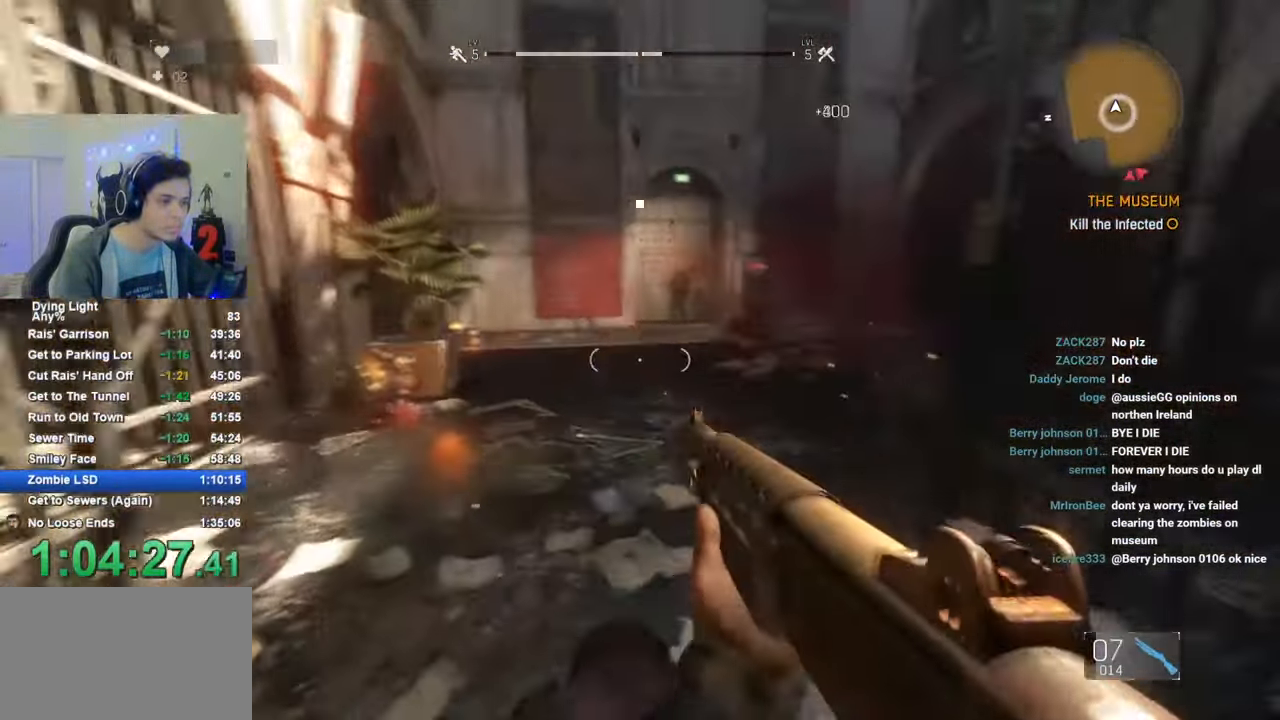
{"keys": ["shift", "w"], "mouse": [], "mouse_move": "still", "events": []}
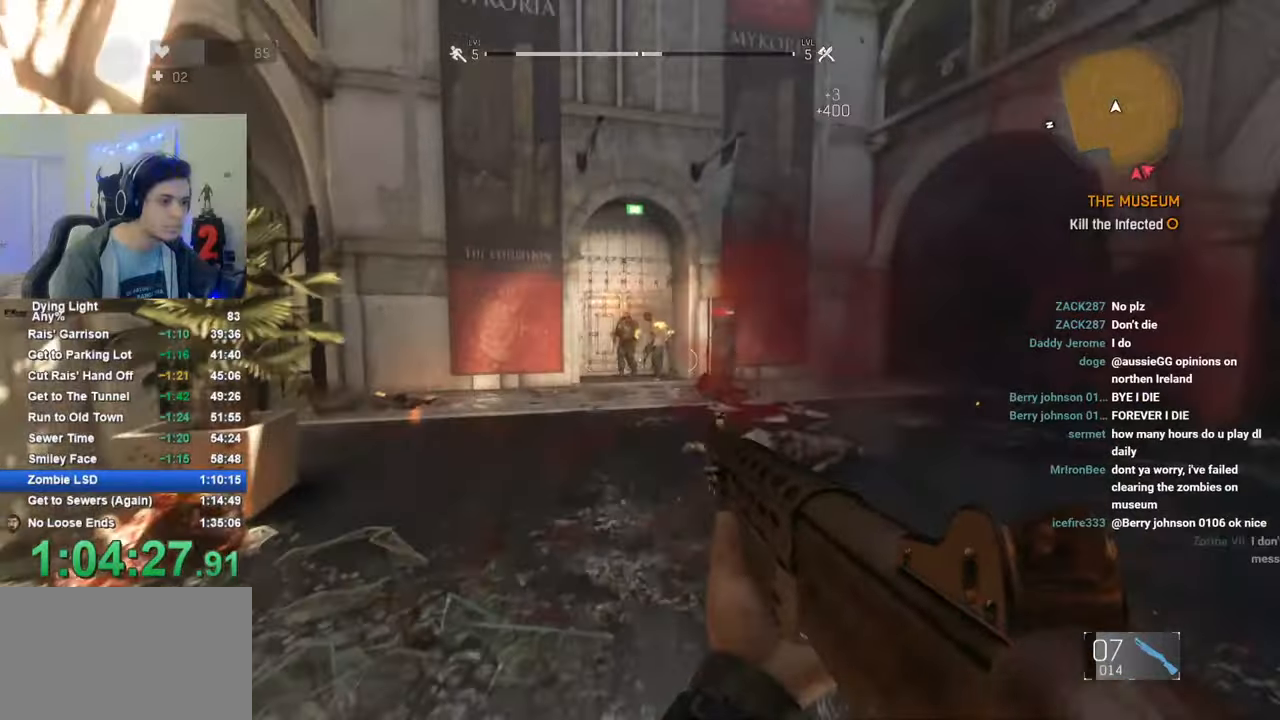
{"keys": ["shift", "w"], "mouse": [], "mouse_move": "still", "events": [[33, "mouse_right", "down"], [116, "mouse_left", "down"], [116, "shift", "up"], [166, "w", "up"], [216, "mouse_left", "up"], [216, "mouse_right", "up"], [266, "shift", "down"], [266, "w", "down"]]}
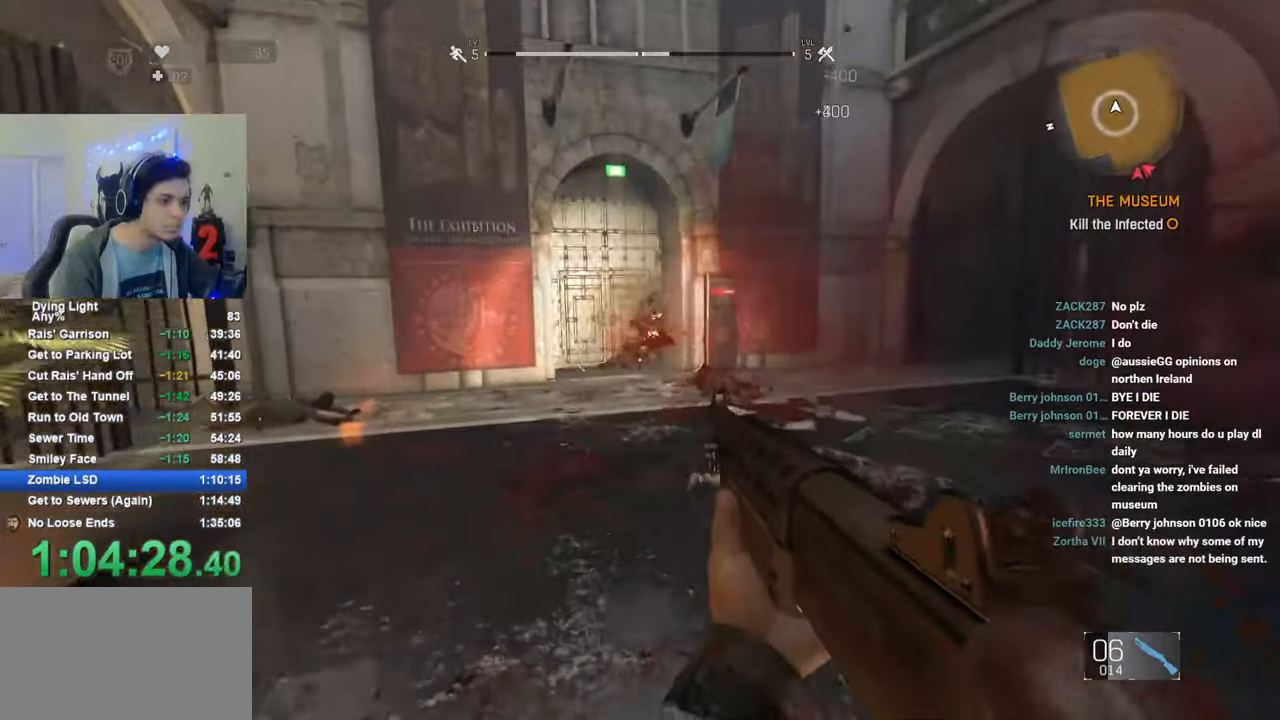
{"keys": ["a", "shift", "w"], "mouse": [], "mouse_move": "still", "events": [[233, "a", "down"]]}
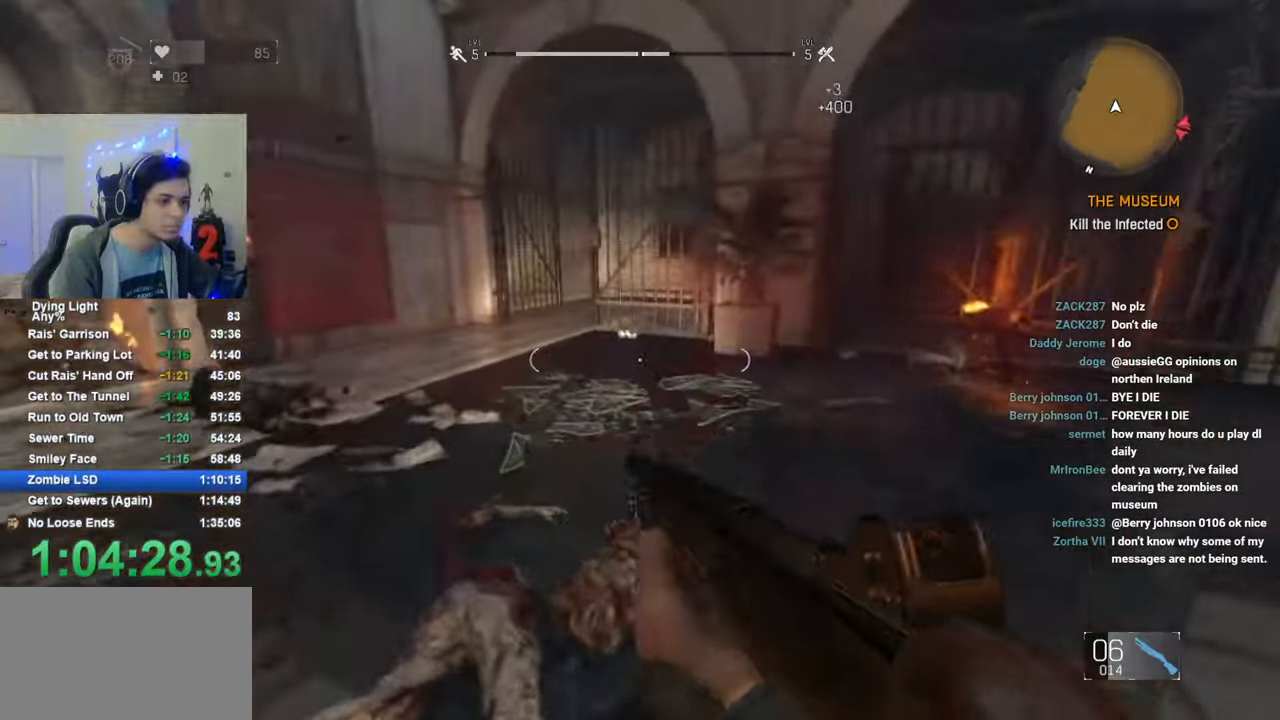
{"keys": ["d"], "mouse": [], "mouse_move": "right", "events": [[150, "a", "up"], [150, "d", "down"], [200, "w", "up"], [250, "shift", "up"]]}
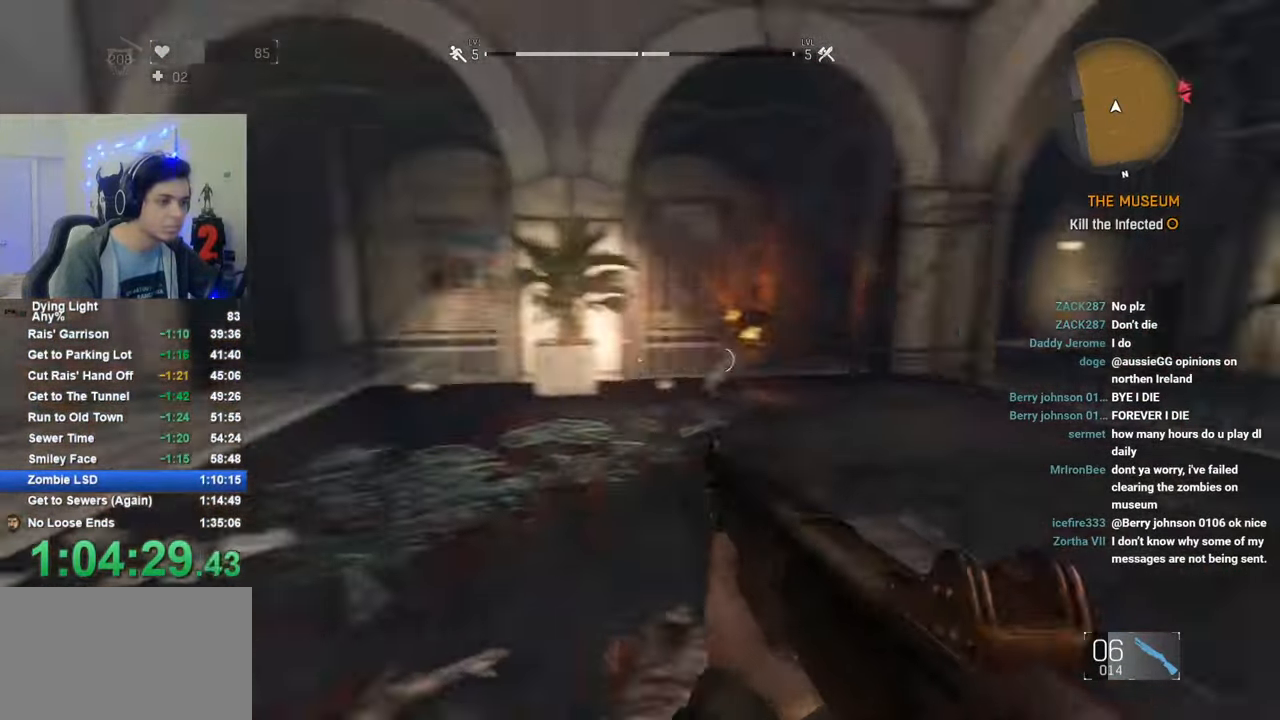
{"keys": ["w"], "mouse": [], "mouse_move": "still", "events": [[33, "a", "down"], [66, "d", "up"], [66, "w", "down"], [116, "mouse_right", "down"], [216, "a", "up"], [400, "mouse_left", "down"], [500, "mouse_left", "up"], [500, "mouse_right", "up"]]}
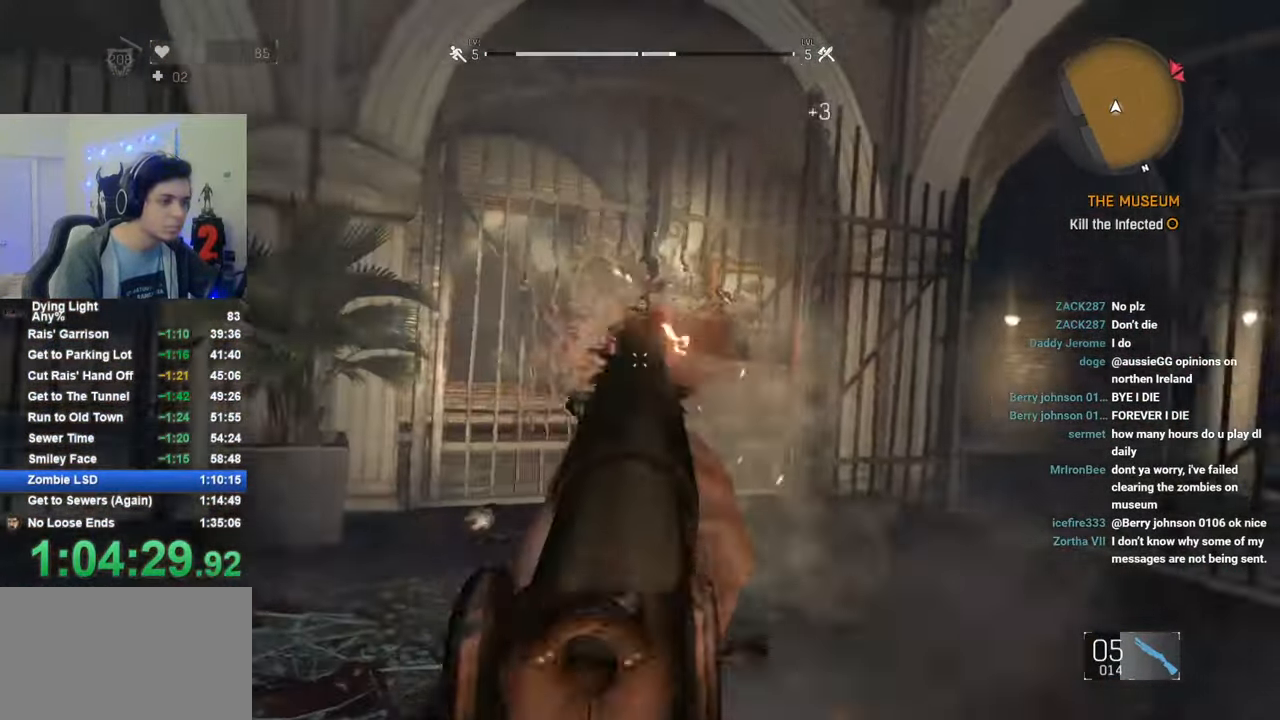
{"keys": ["d", "shift", "w"], "mouse": [], "mouse_move": "left", "events": [[50, "d", "down"], [50, "shift", "down"]]}
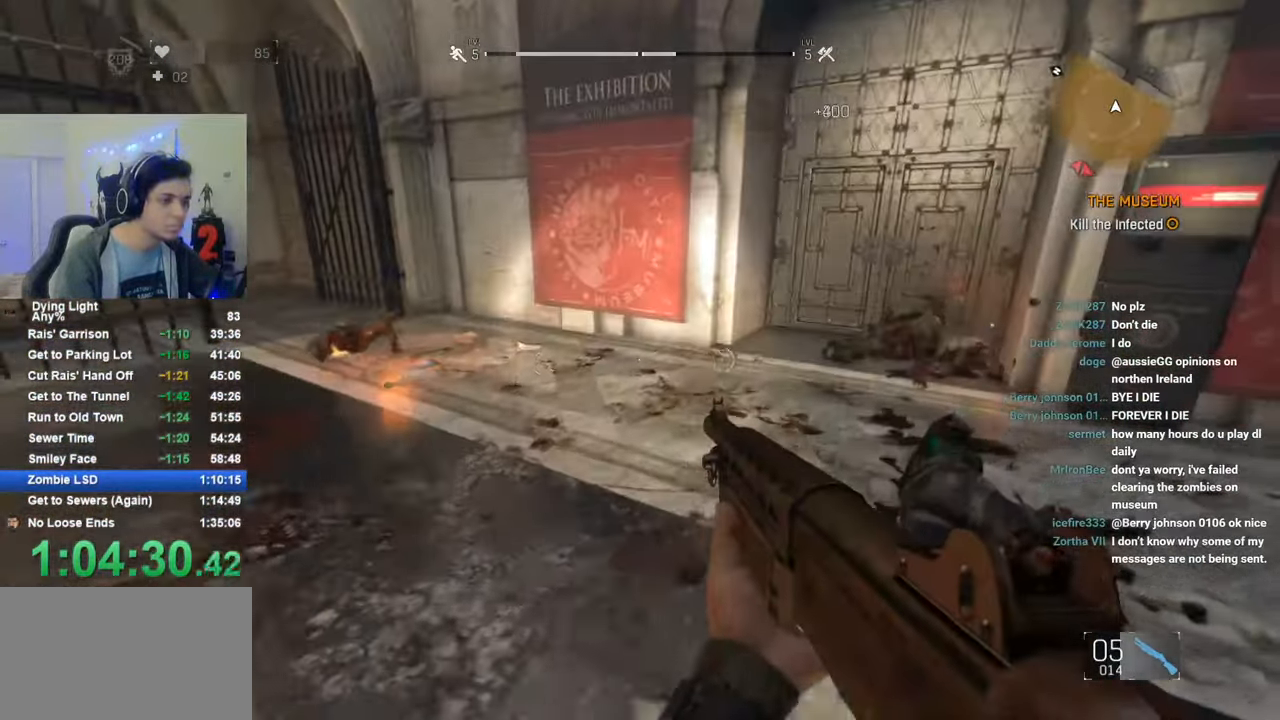
{"keys": [], "mouse": [], "mouse_move": "still", "events": [[150, "d", "up"], [333, "shift", "up"], [333, "w", "up"]]}
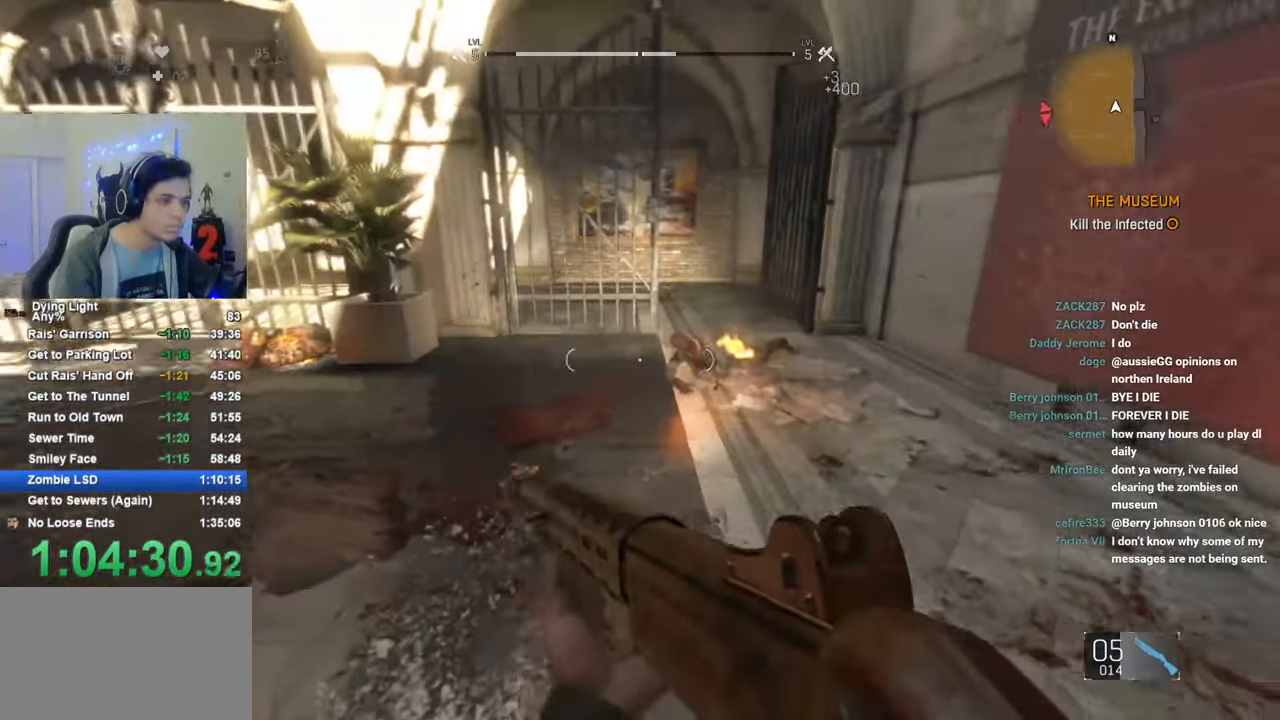
{"keys": ["w"], "mouse": [], "mouse_move": "right", "events": [[116, "d", "down"], [116, "mouse_left", "down"], [216, "mouse_left", "up"], [400, "w", "down"], [500, "d", "up"]]}
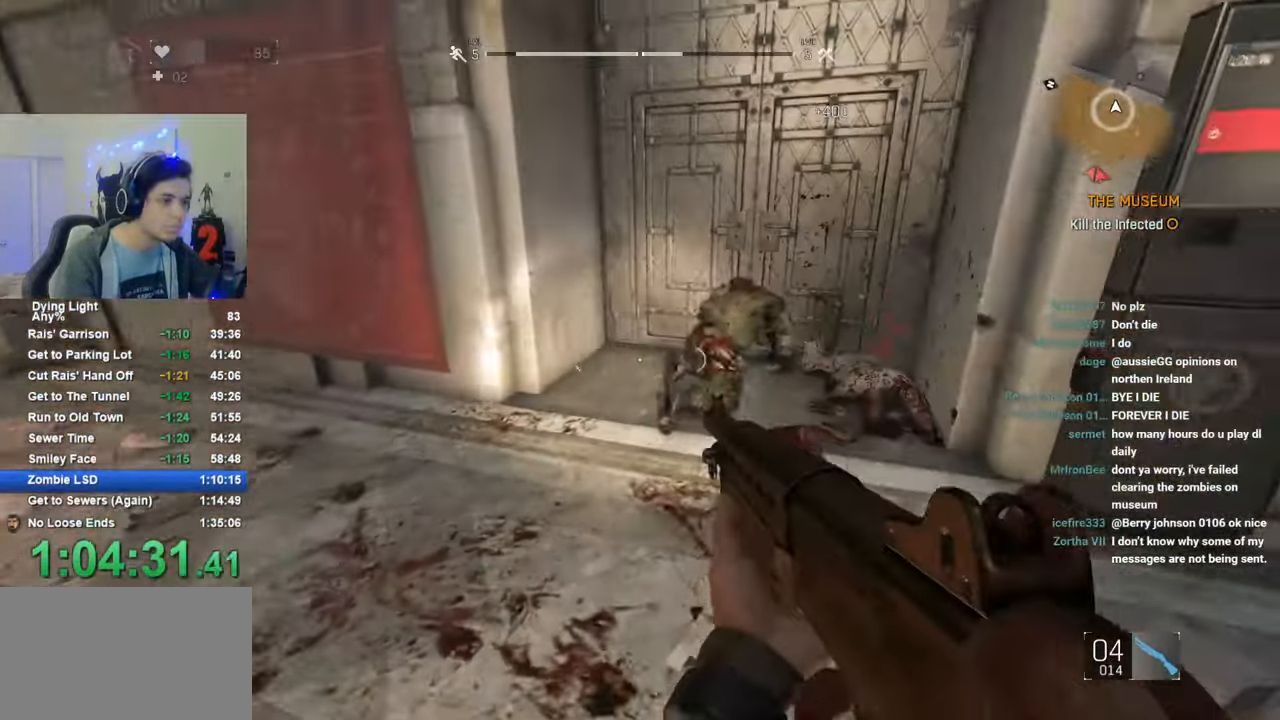
{"keys": [], "mouse": [], "mouse_move": "still", "events": [[50, "d", "down"], [183, "w", "up"], [283, "d", "up"]]}
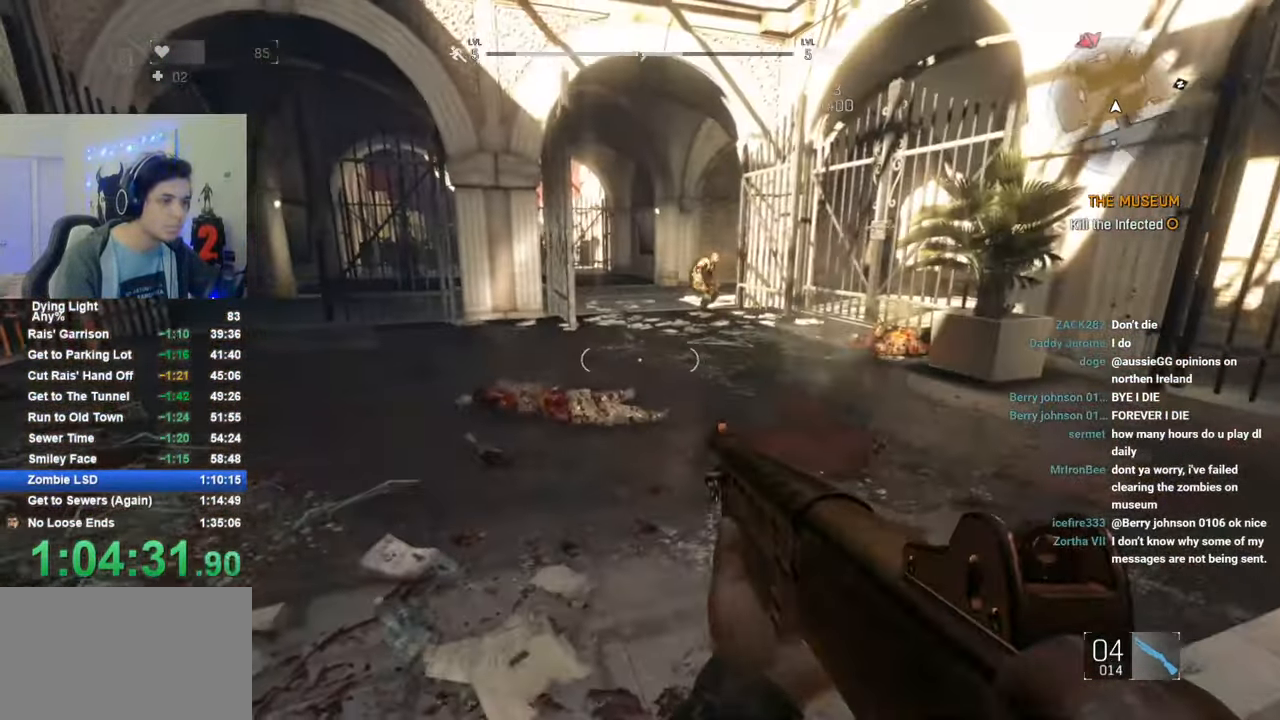
{"keys": ["w"], "mouse": ["right"], "mouse_move": "up-right", "events": [[333, "mouse_right", "down"], [333, "w", "down"]]}
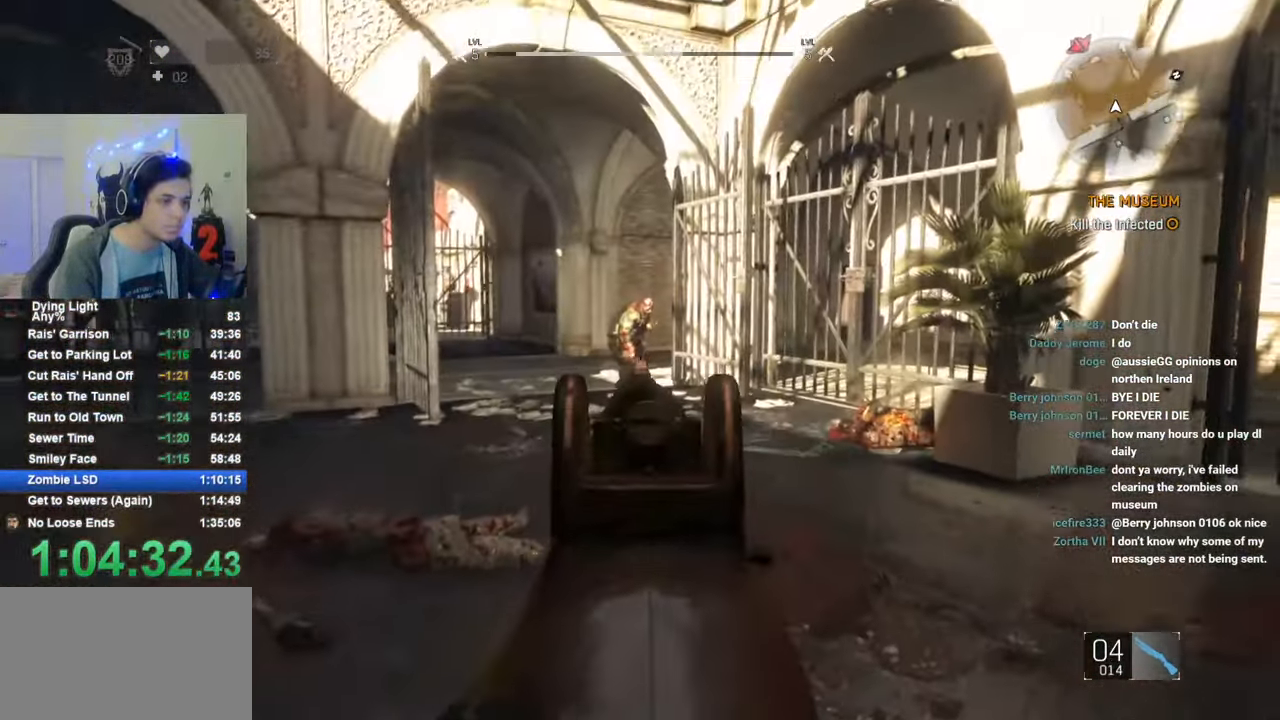
{"keys": ["d", "w"], "mouse": [], "mouse_move": "right", "events": [[66, "mouse_left", "down"], [216, "mouse_left", "up"], [216, "mouse_right", "up"], [216, "w", "up"], [350, "d", "down"], [500, "w", "down"]]}
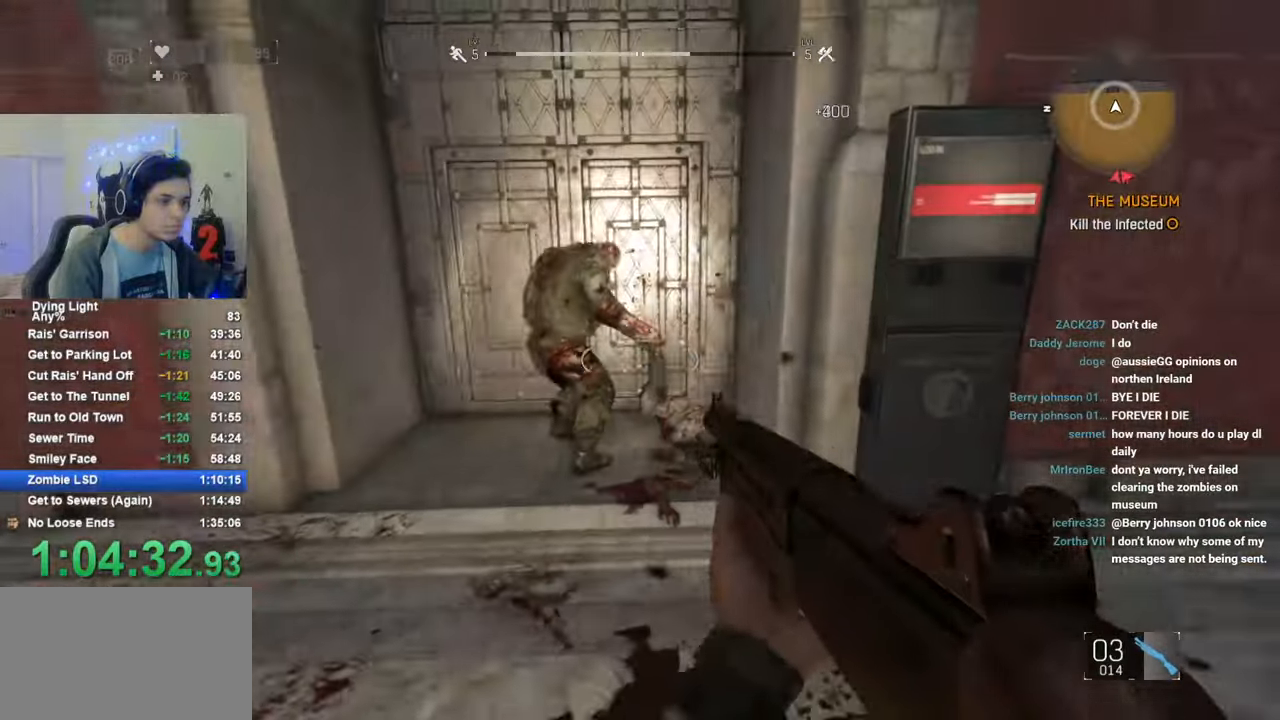
{"keys": ["w"], "mouse": [], "mouse_move": "still", "events": [[50, "d", "up"], [316, "mouse_left", "down"], [416, "mouse_left", "up"]]}
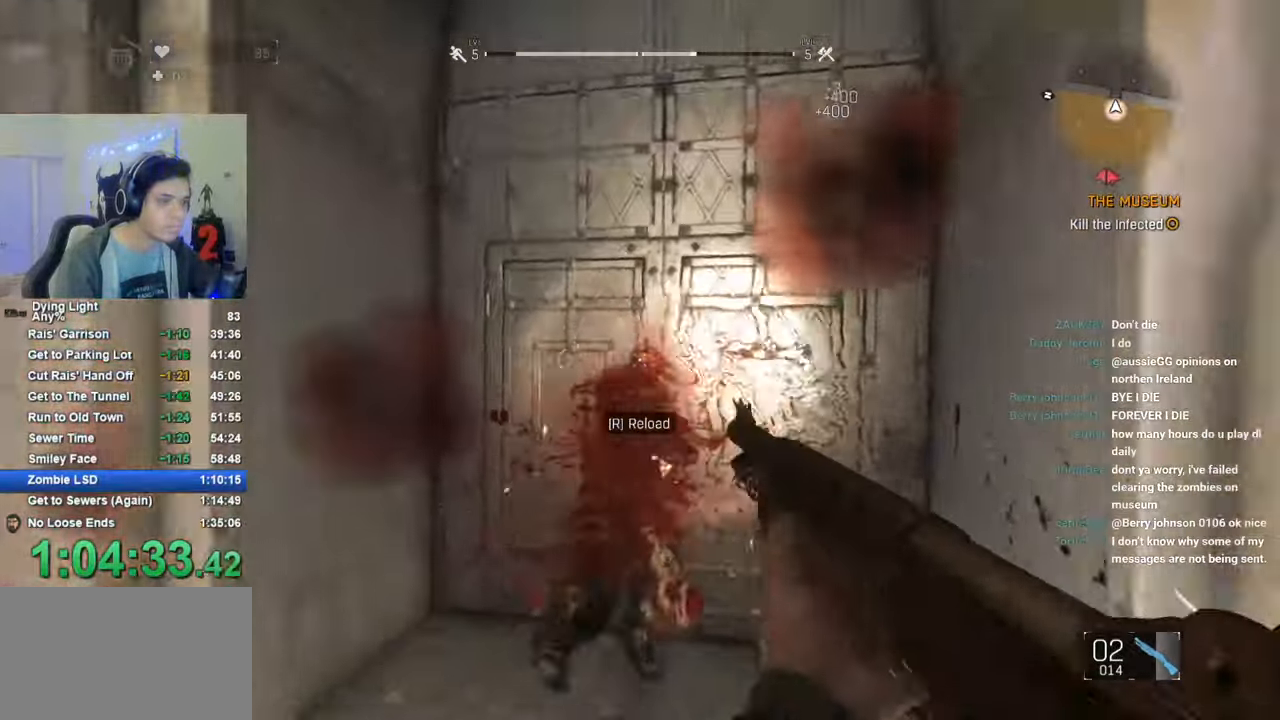
{"keys": ["w"], "mouse": [], "mouse_move": "left", "events": [[66, "r", "down"], [100, "r", "up"], [200, "r", "down"], [300, "q", "down"], [300, "r", "up"], [383, "q", "up"]]}
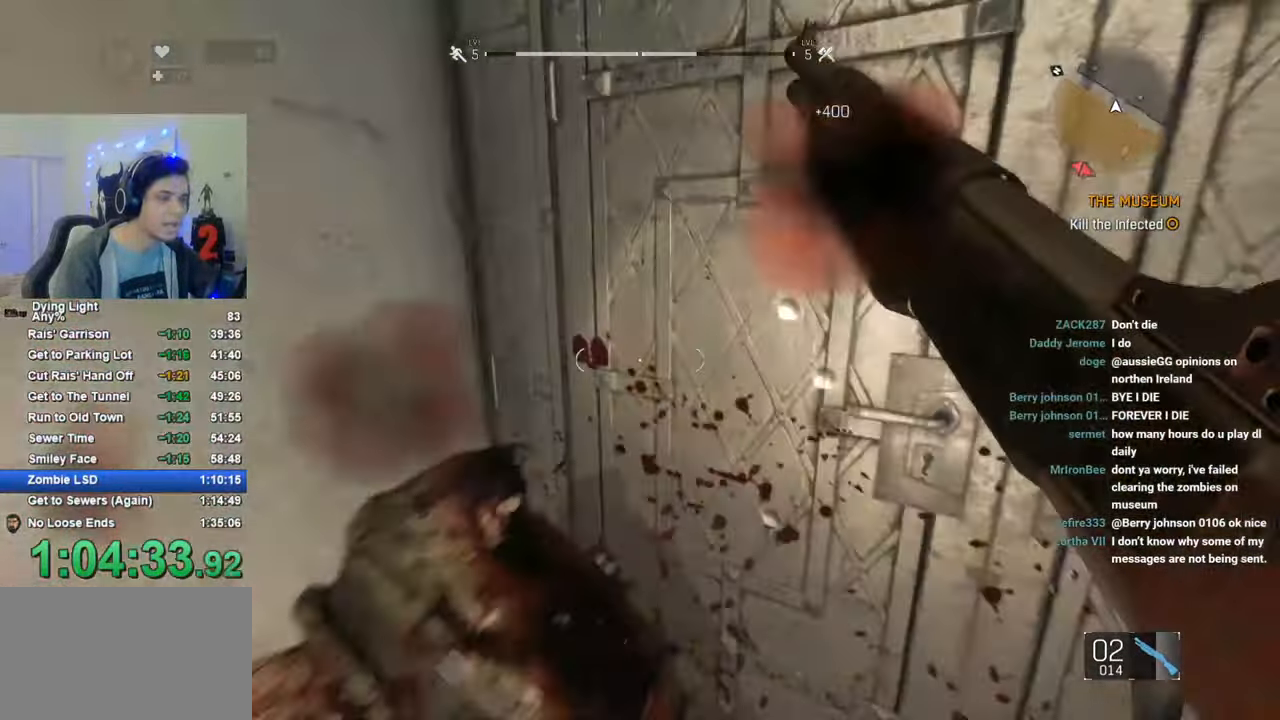
{"keys": [], "mouse": [], "mouse_move": "down-left", "events": [[33, "w", "up"]]}
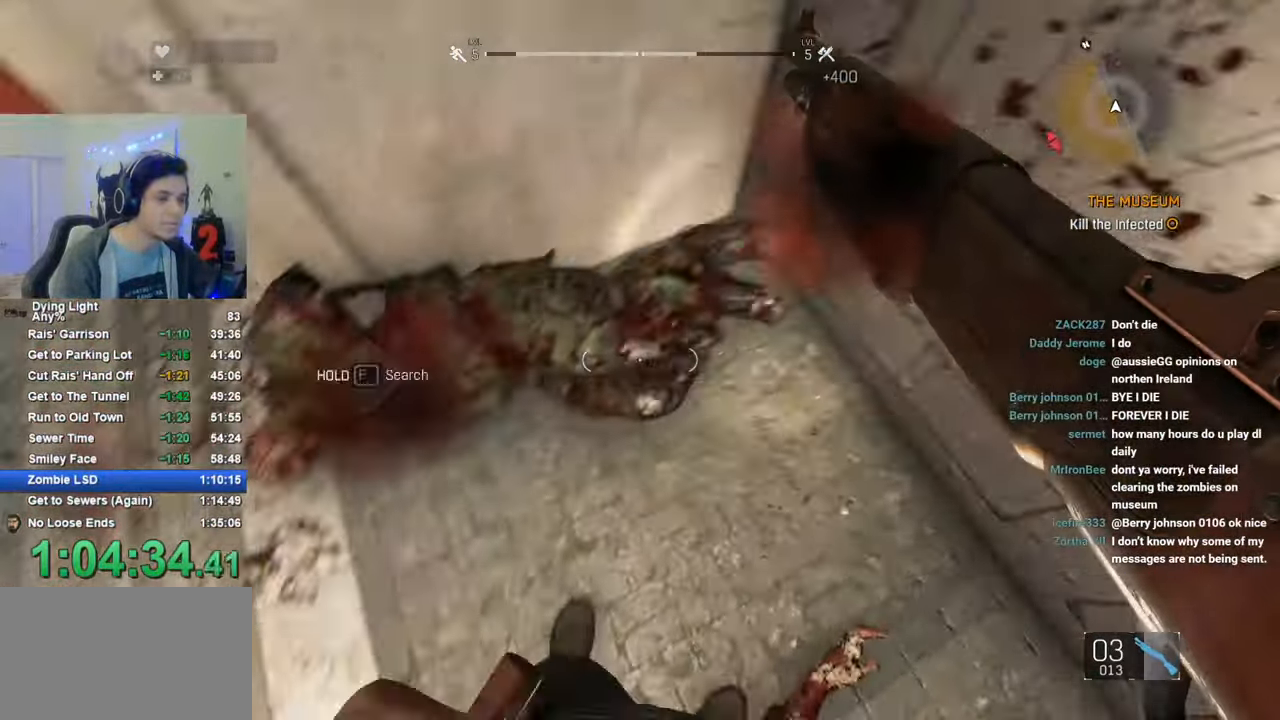
{"keys": [], "mouse": [], "mouse_move": "left", "events": []}